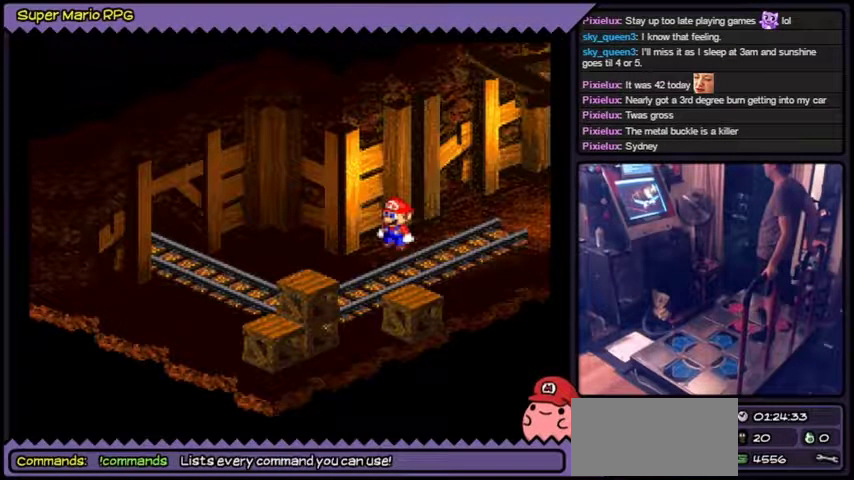
Gameplay with a controller (Nintendo layout); each line is a JSON object with the inputs held at the frame after it. "events" lists button and stick changes between this image and that frame as [ms after this image, input, new state], when the widget could be followed in between. Not read: L2 L3 R1 R3.
{"buttons": ["Y"], "events": [[467, "Y", "down"]]}
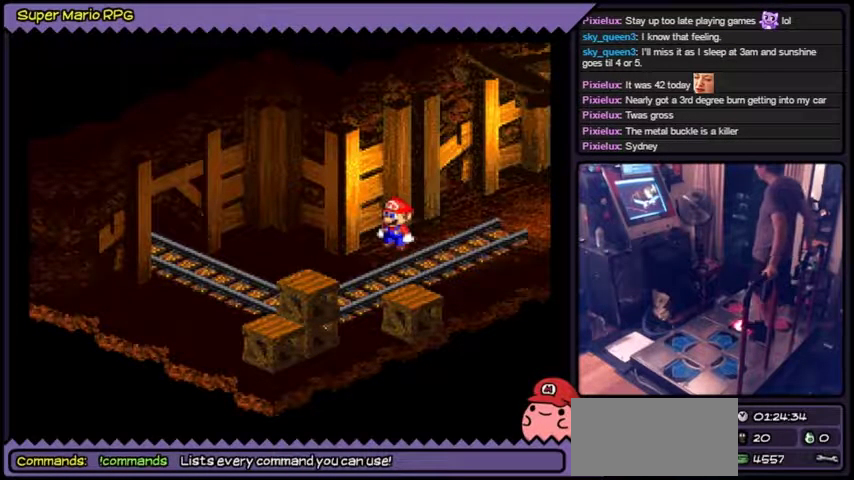
{"buttons": ["Y", "DPAD_LEFT"], "events": [[500, "DPAD_LEFT", "down"]]}
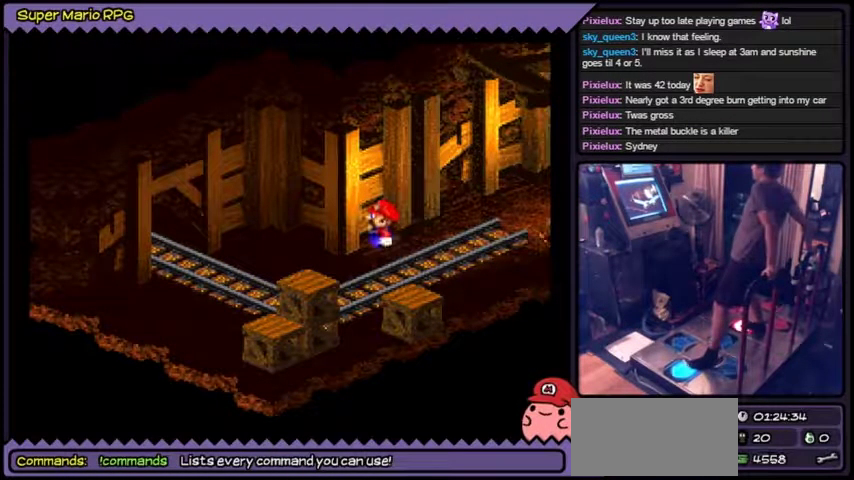
{"buttons": ["Y", "DPAD_LEFT"], "events": [[67, "DPAD_LEFT", "up"], [134, "DPAD_LEFT", "down"]]}
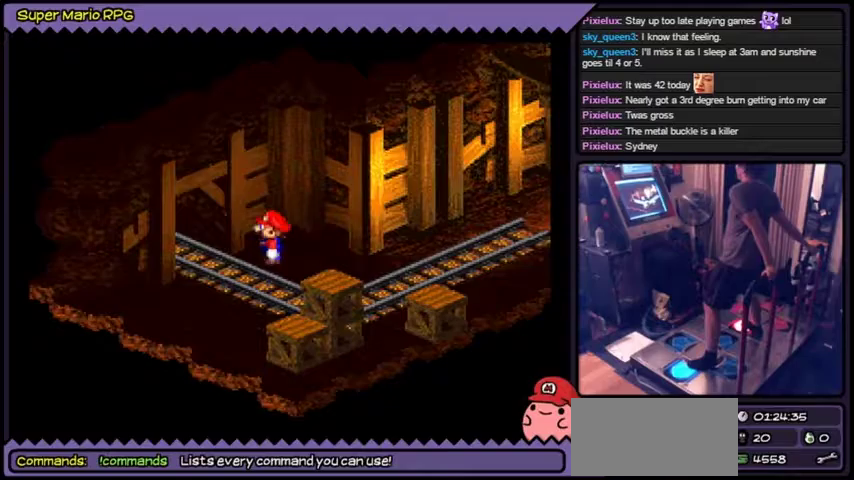
{"buttons": ["Y", "DPAD_LEFT"], "events": []}
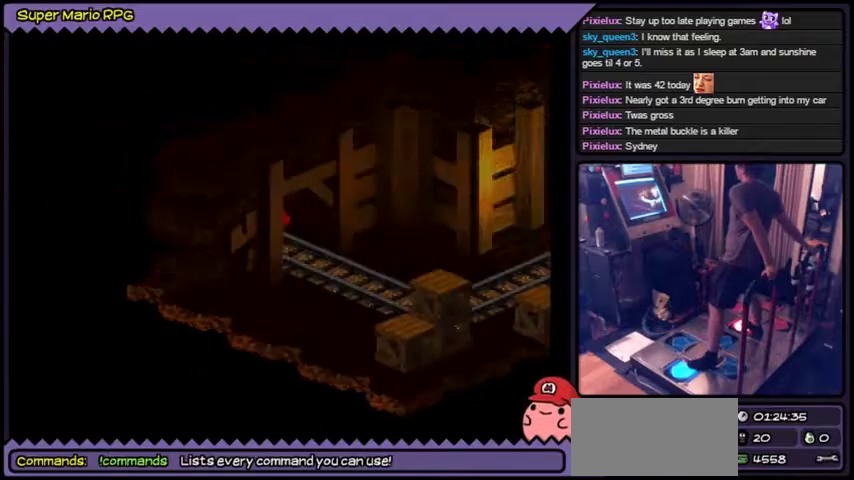
{"buttons": ["Y", "DPAD_LEFT"], "events": []}
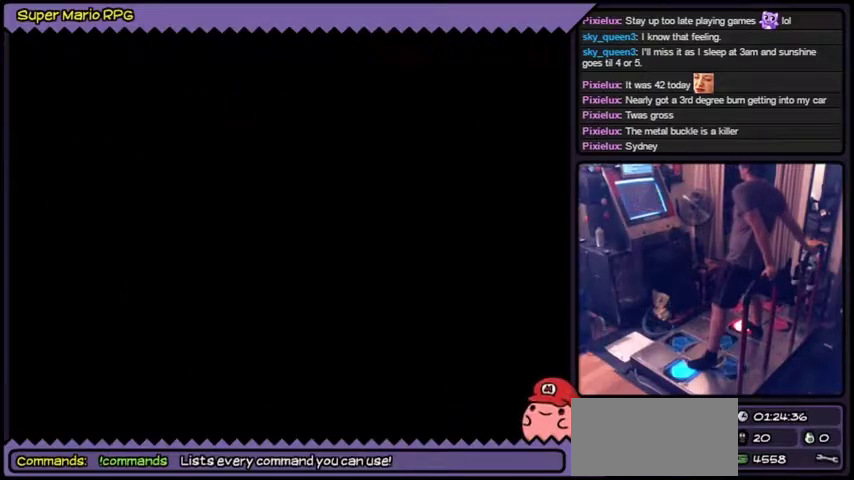
{"buttons": ["Y"], "events": [[234, "DPAD_LEFT", "up"]]}
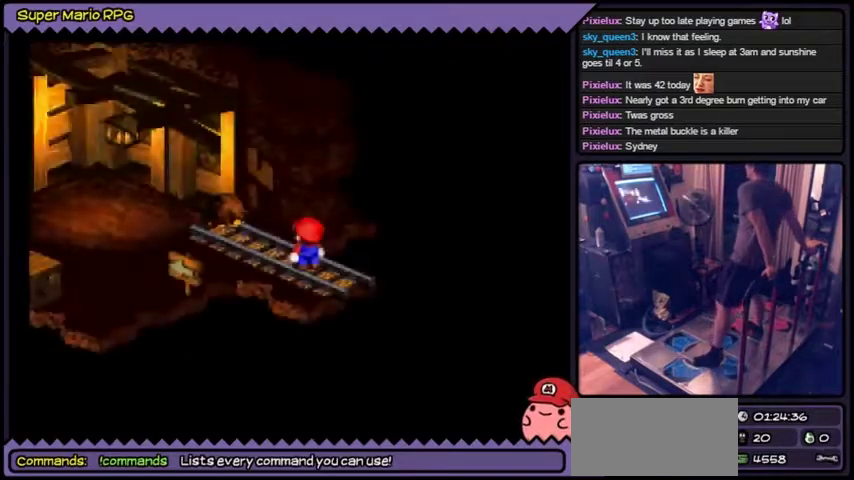
{"buttons": ["Y"], "events": [[100, "Y", "up"], [233, "Y", "down"]]}
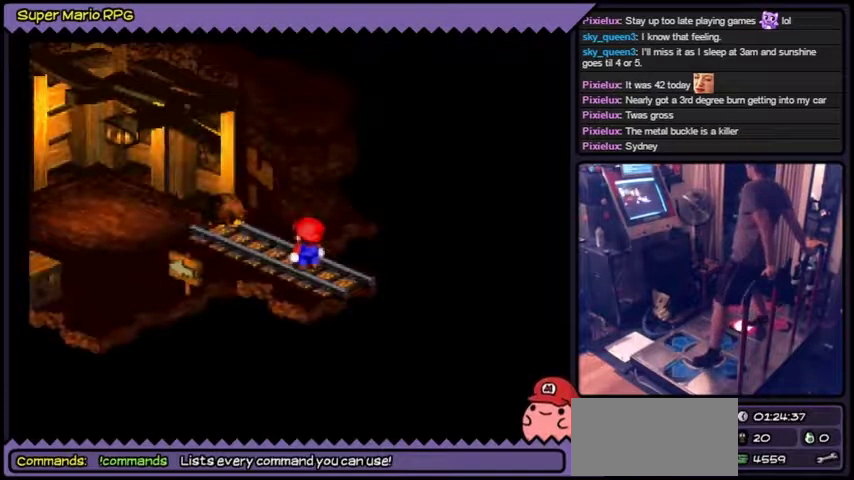
{"buttons": ["Y", "DPAD_LEFT"], "events": [[200, "DPAD_LEFT", "down"]]}
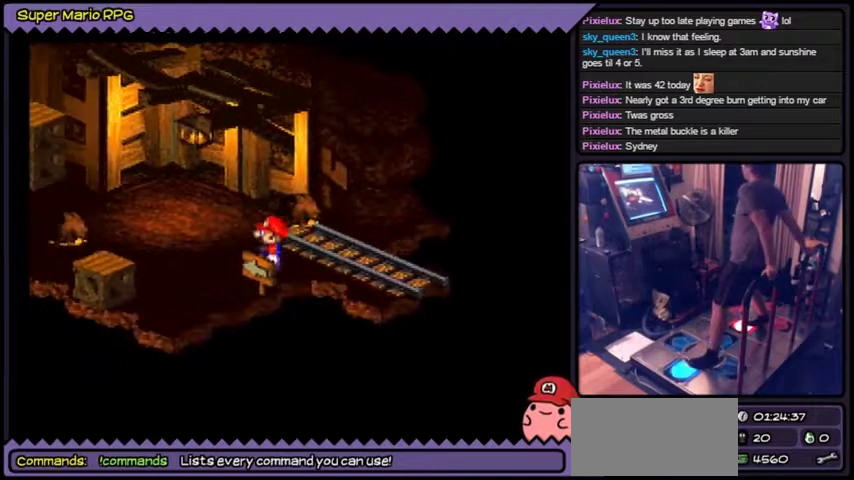
{"buttons": ["Y", "DPAD_LEFT"], "events": []}
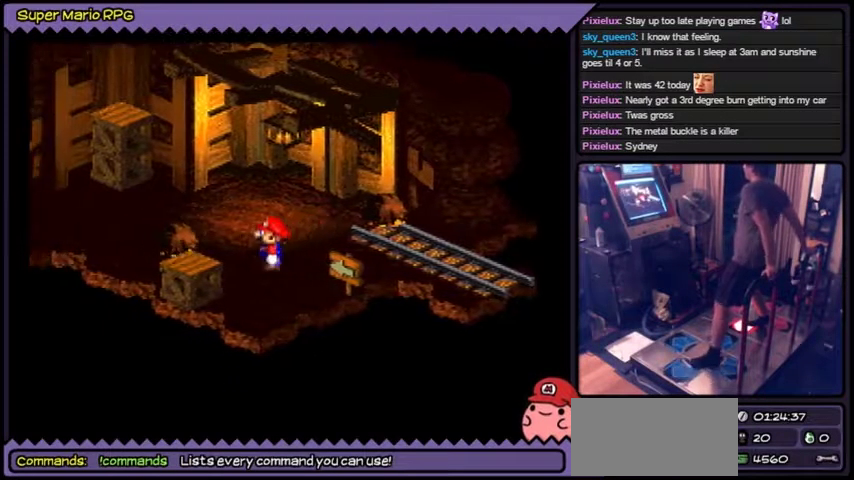
{"buttons": ["Y"], "events": [[33, "DPAD_LEFT", "up"], [333, "DPAD_DOWN", "down"], [467, "DPAD_DOWN", "up"]]}
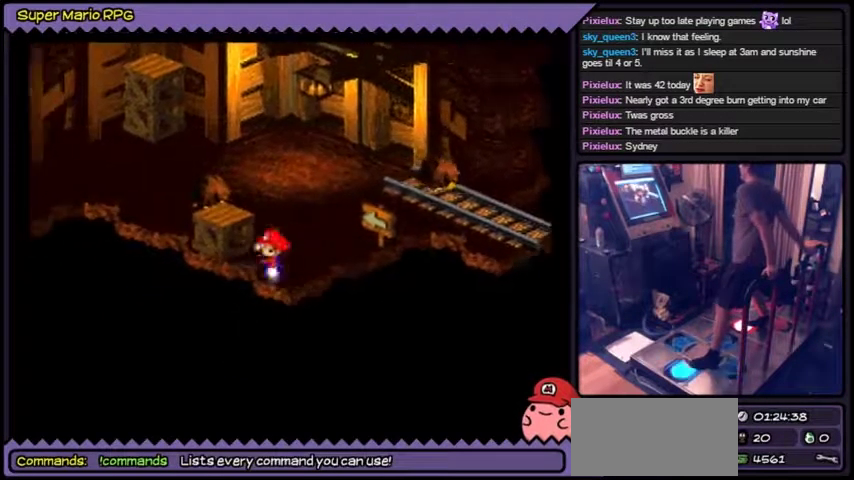
{"buttons": ["Y", "DPAD_LEFT"], "events": [[134, "DPAD_LEFT", "down"], [200, "DPAD_LEFT", "up"], [267, "DPAD_LEFT", "down"], [300, "B", "down"], [467, "B", "up"]]}
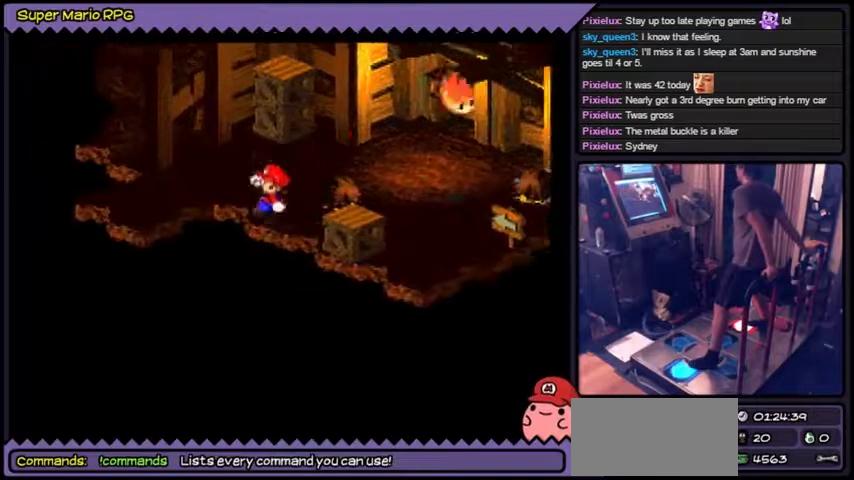
{"buttons": ["Y", "DPAD_LEFT"], "events": []}
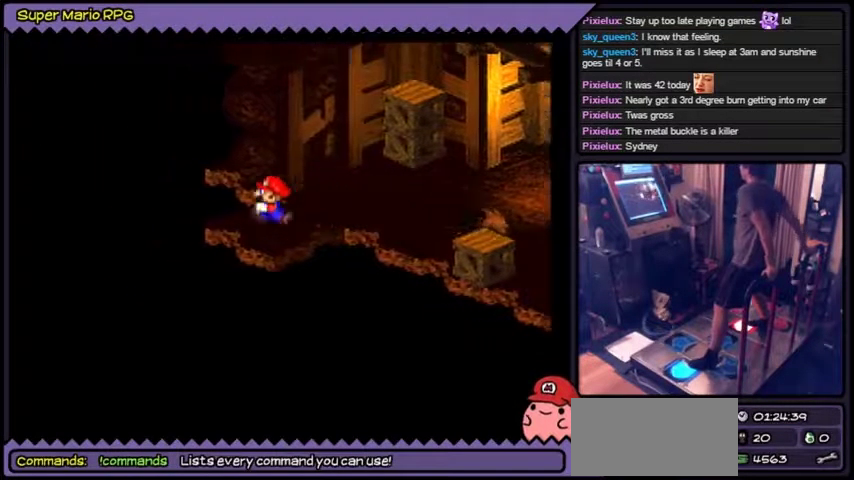
{"buttons": ["Y", "DPAD_UP"], "events": [[134, "DPAD_LEFT", "up"], [467, "DPAD_UP", "down"]]}
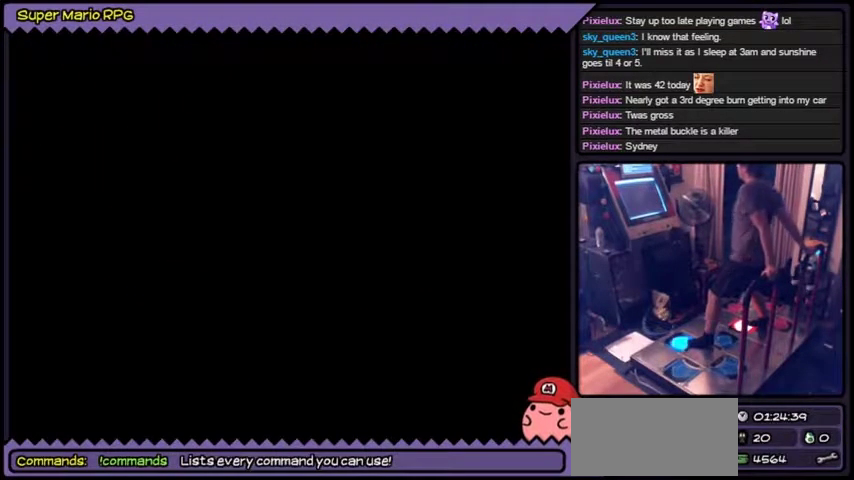
{"buttons": ["Y"], "events": [[400, "DPAD_UP", "up"]]}
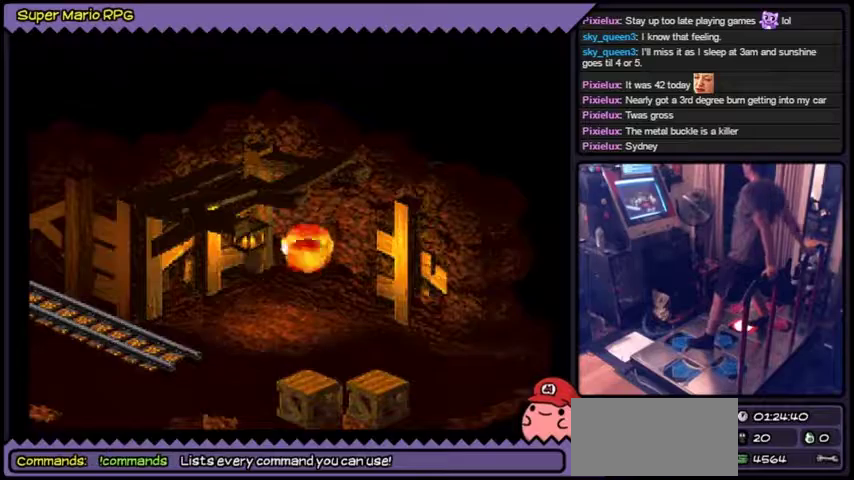
{"buttons": ["Y"], "events": [[367, "DPAD_RIGHT", "down"], [434, "DPAD_RIGHT", "up"]]}
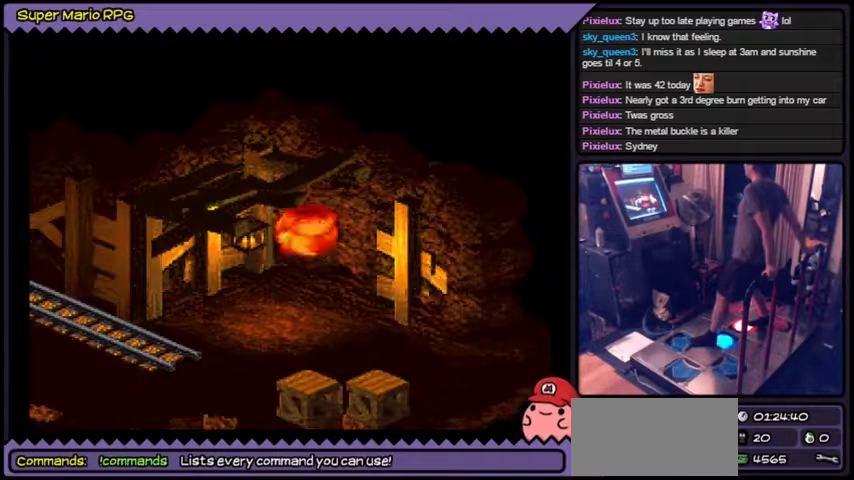
{"buttons": ["Y", "DPAD_UP"], "events": [[367, "DPAD_UP", "down"]]}
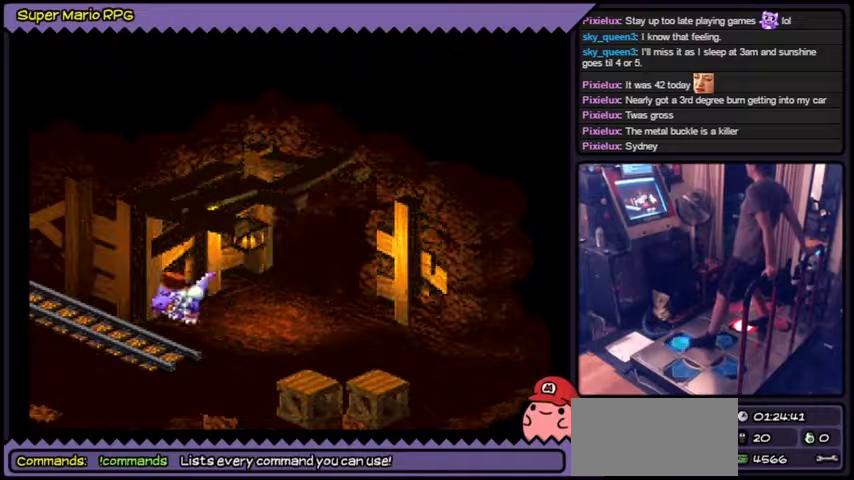
{"buttons": ["Y"], "events": [[101, "DPAD_UP", "up"]]}
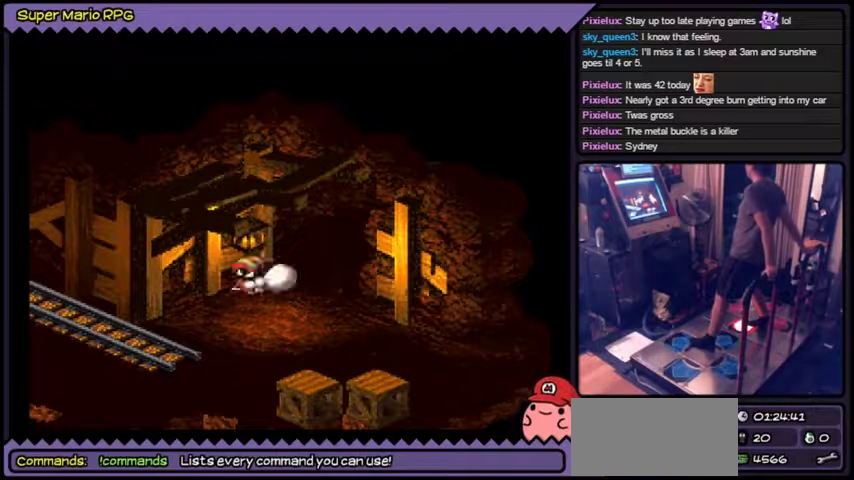
{"buttons": ["Y"], "events": []}
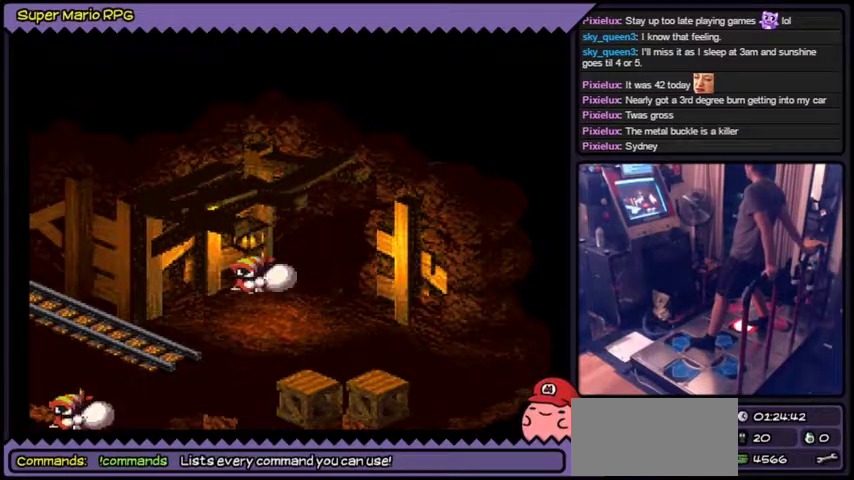
{"buttons": ["Y"], "events": []}
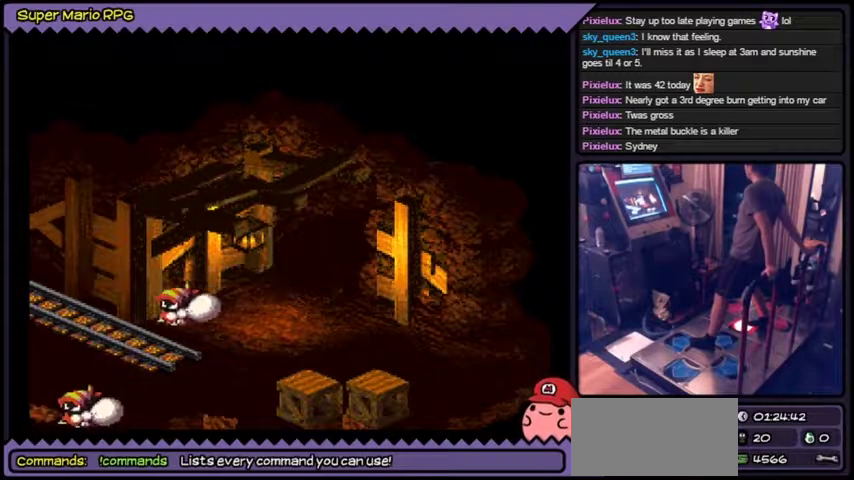
{"buttons": ["Y"], "events": []}
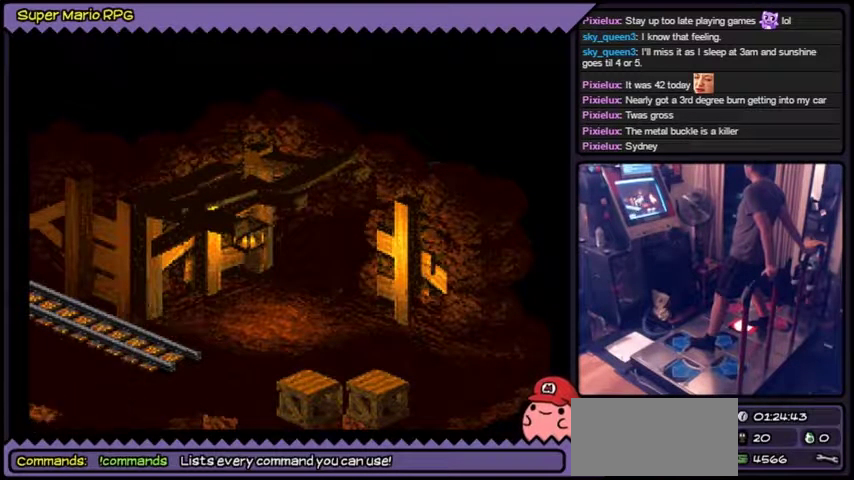
{"buttons": ["Y"], "events": []}
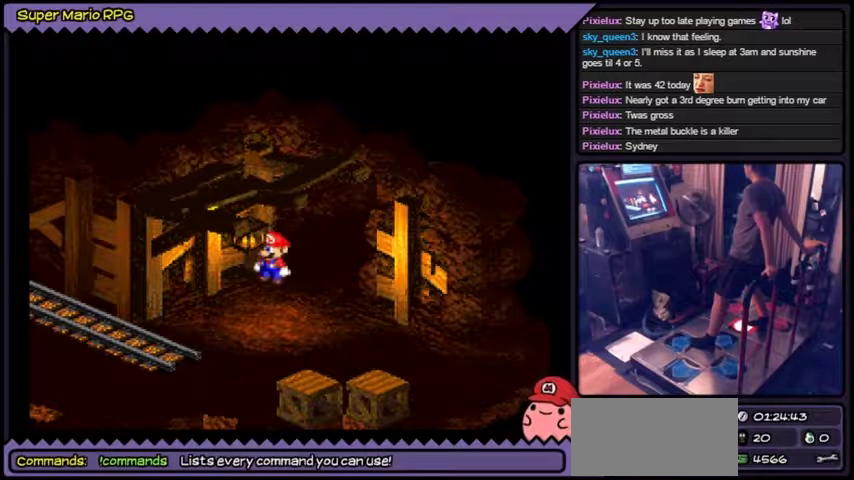
{"buttons": ["Y", "DPAD_UP"], "events": [[334, "DPAD_UP", "down"]]}
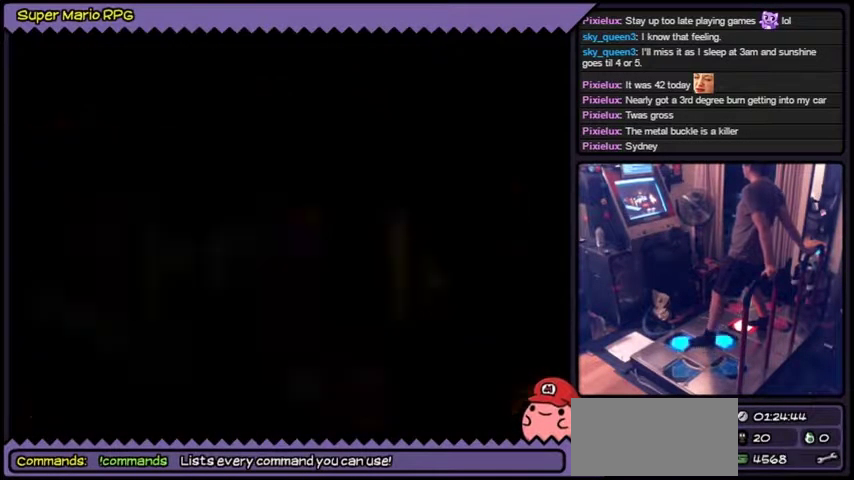
{"buttons": ["Y", "DPAD_UP", "DPAD_RIGHT"], "events": [[301, "DPAD_RIGHT", "down"], [301, "DPAD_UP", "up"], [434, "DPAD_UP", "down"]]}
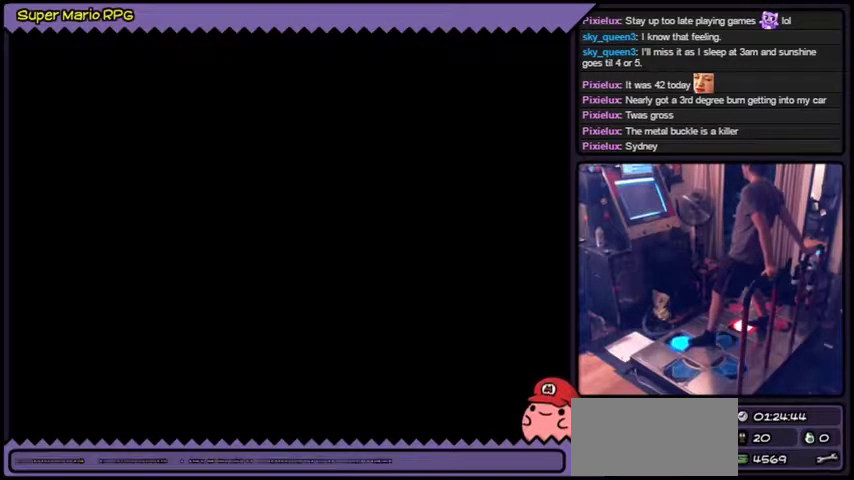
{"buttons": ["Y", "DPAD_UP"], "events": [[200, "DPAD_RIGHT", "up"]]}
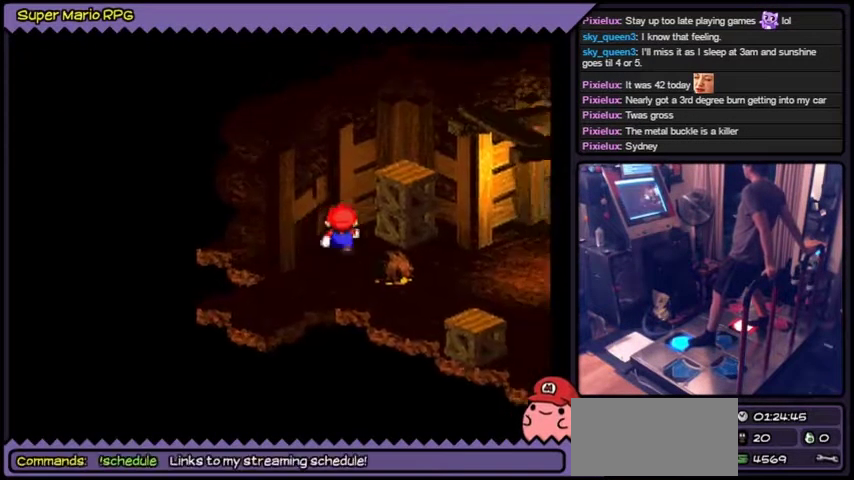
{"buttons": ["B", "Y", "DPAD_UP"], "events": [[268, "B", "down"]]}
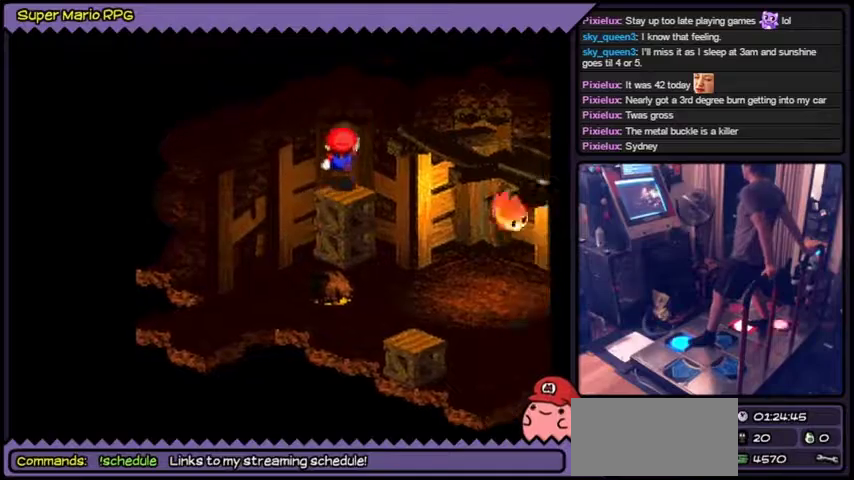
{"buttons": ["Y", "DPAD_UP"], "events": [[67, "B", "up"]]}
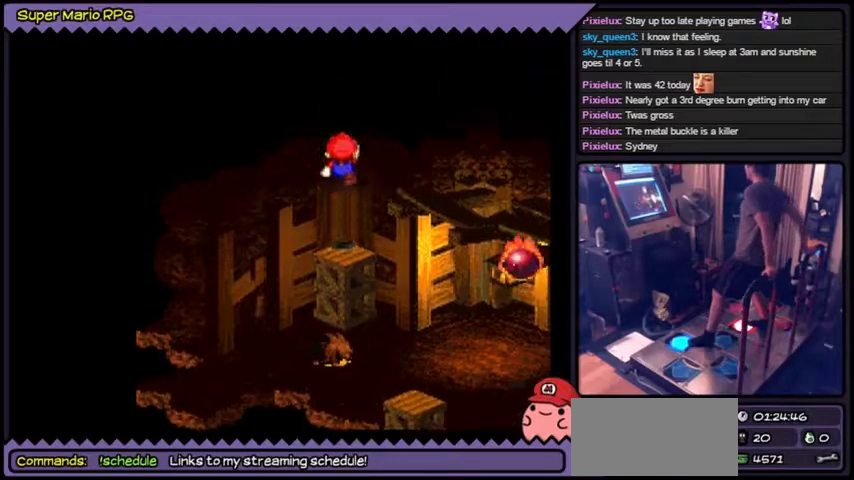
{"buttons": ["Y"], "events": [[267, "DPAD_UP", "up"], [333, "B", "down"], [434, "B", "up"]]}
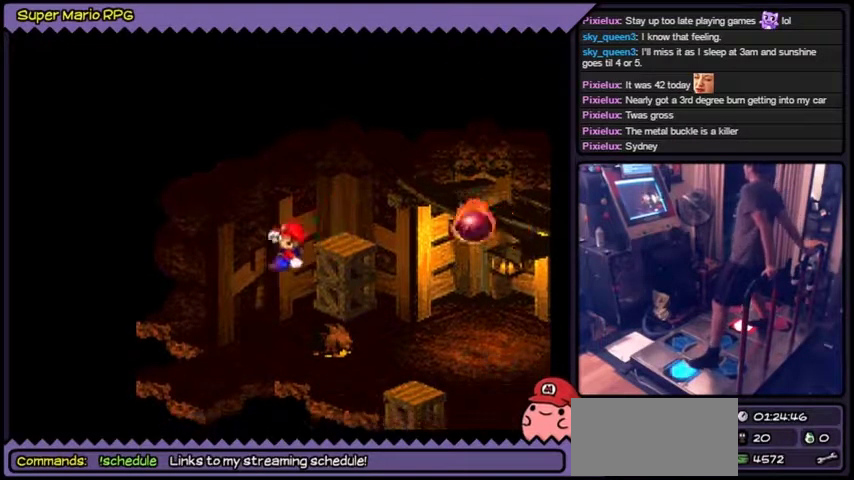
{"buttons": ["Y", "DPAD_LEFT"], "events": [[134, "DPAD_LEFT", "down"]]}
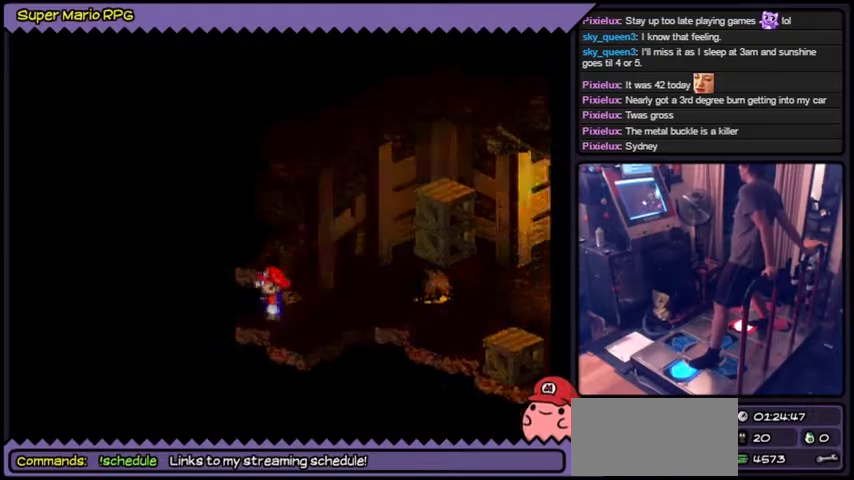
{"buttons": ["Y", "DPAD_LEFT"], "events": []}
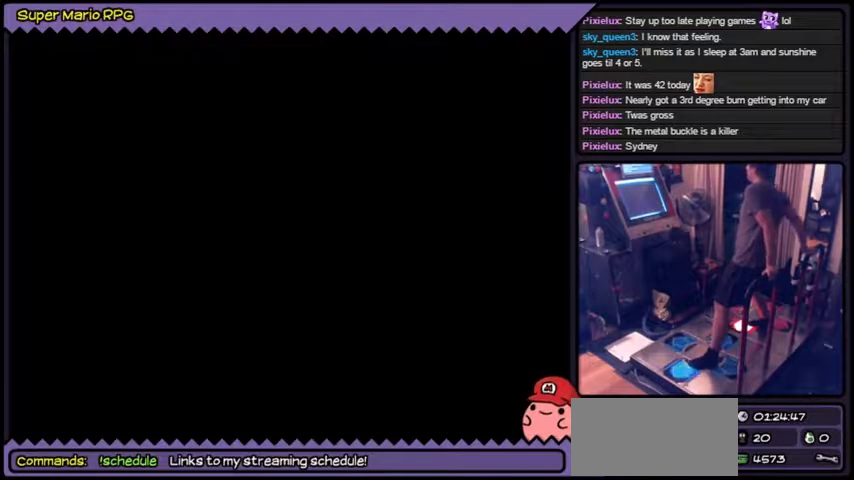
{"buttons": ["Y"], "events": [[67, "DPAD_LEFT", "up"], [367, "Y", "up"], [501, "Y", "down"]]}